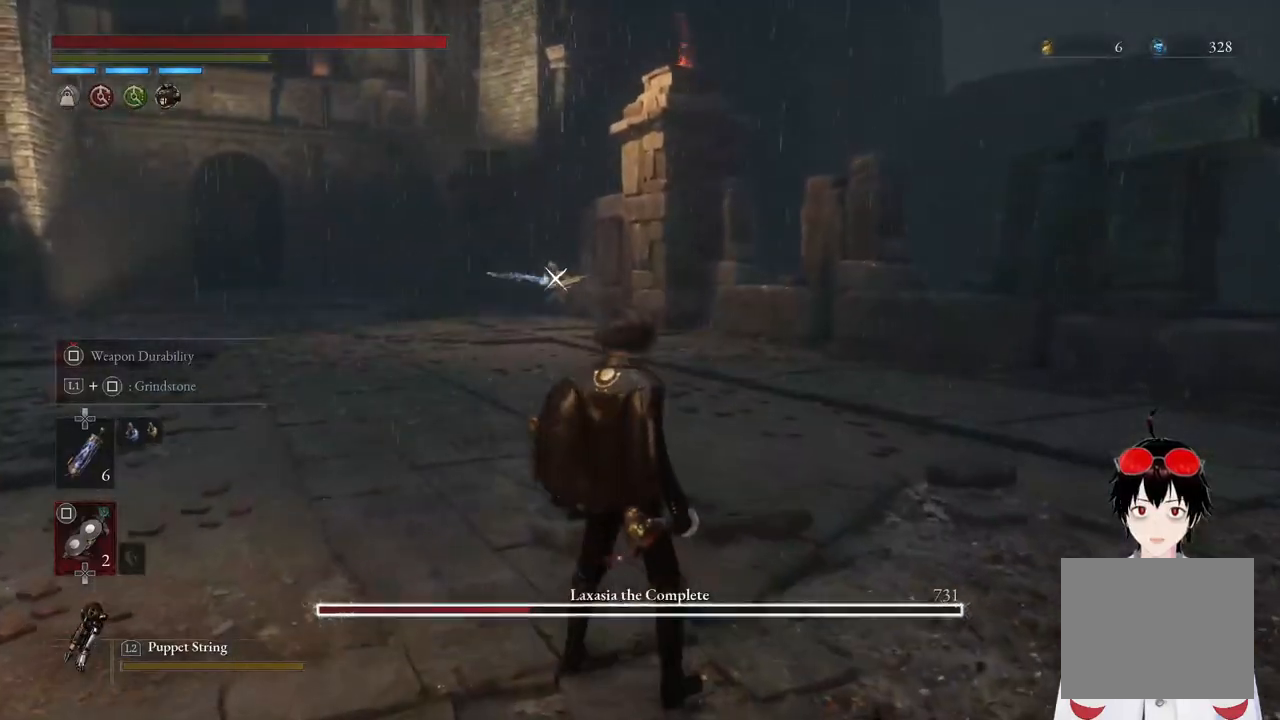
Gameplay with a controller (PlayStation layout); each line is a JSON object with the inputs held at the frame after it. "events" lists button and stick changes between this image and that frame as [ms after this image, input, new state], when the widget could be followed in between.
{"buttons": [], "left_stick": "center", "right_stick": "center", "events": []}
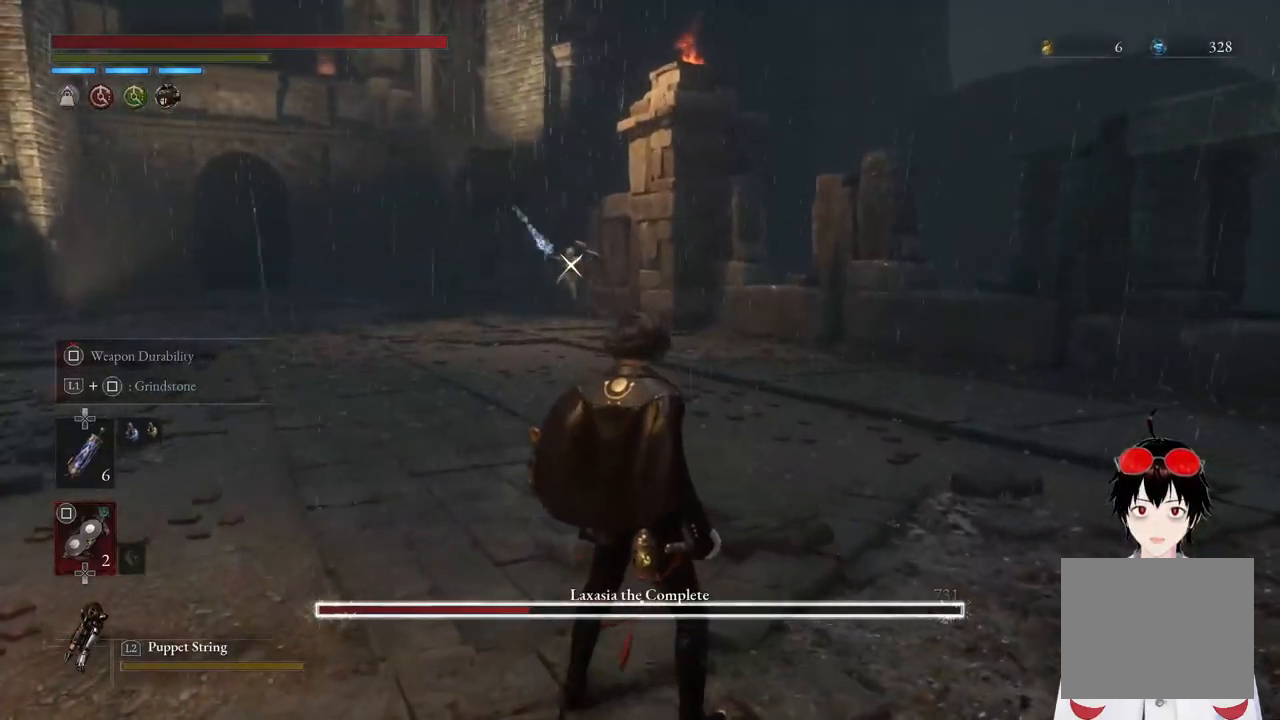
{"buttons": [], "left_stick": "center", "right_stick": "center", "events": []}
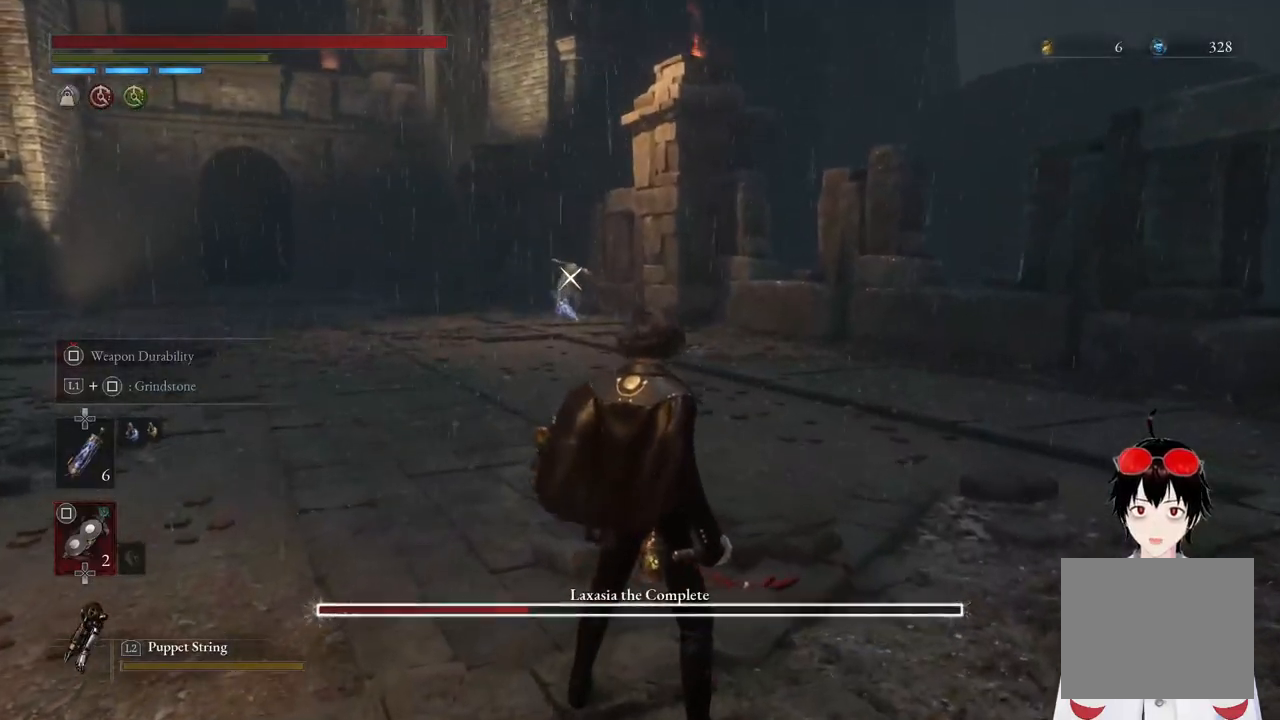
{"buttons": [], "left_stick": "center", "right_stick": "center", "events": [[50, "left_stick", "up"], [350, "left_stick", "center"]]}
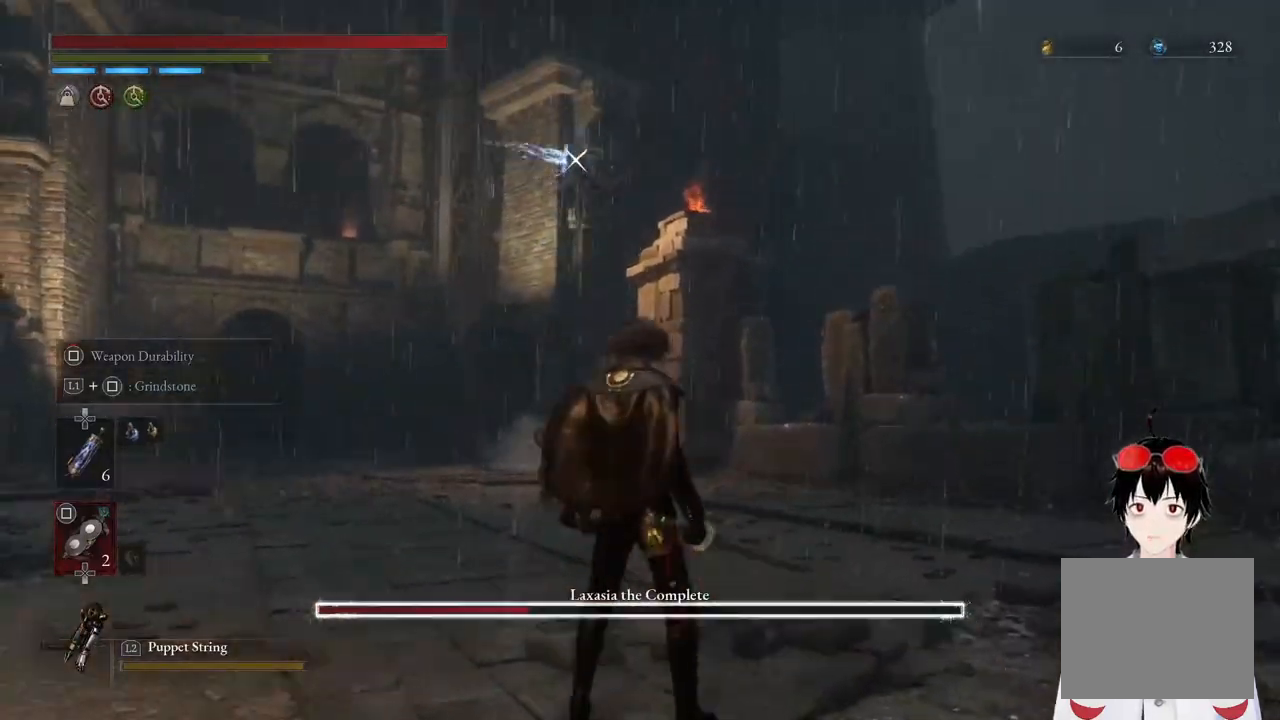
{"buttons": ["R2"], "left_stick": "center", "right_stick": "center", "events": [[350, "R2", "down"]]}
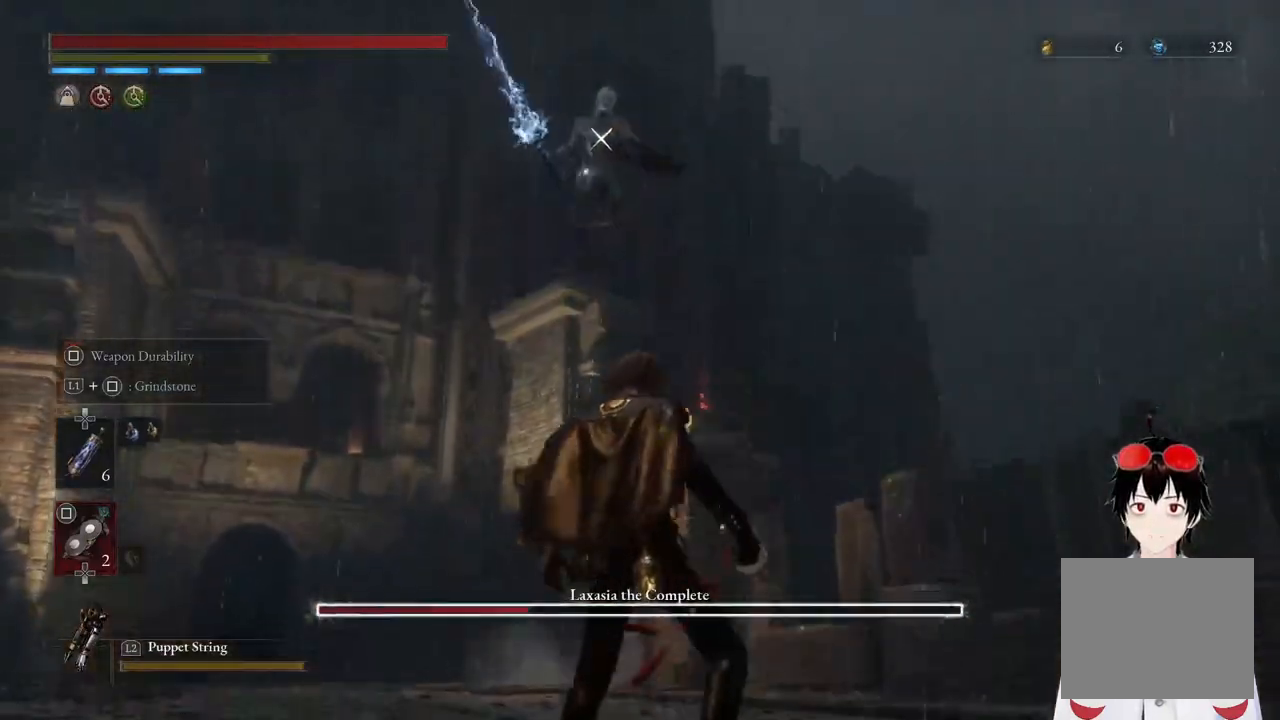
{"buttons": ["R2"], "left_stick": "center", "right_stick": "center", "events": []}
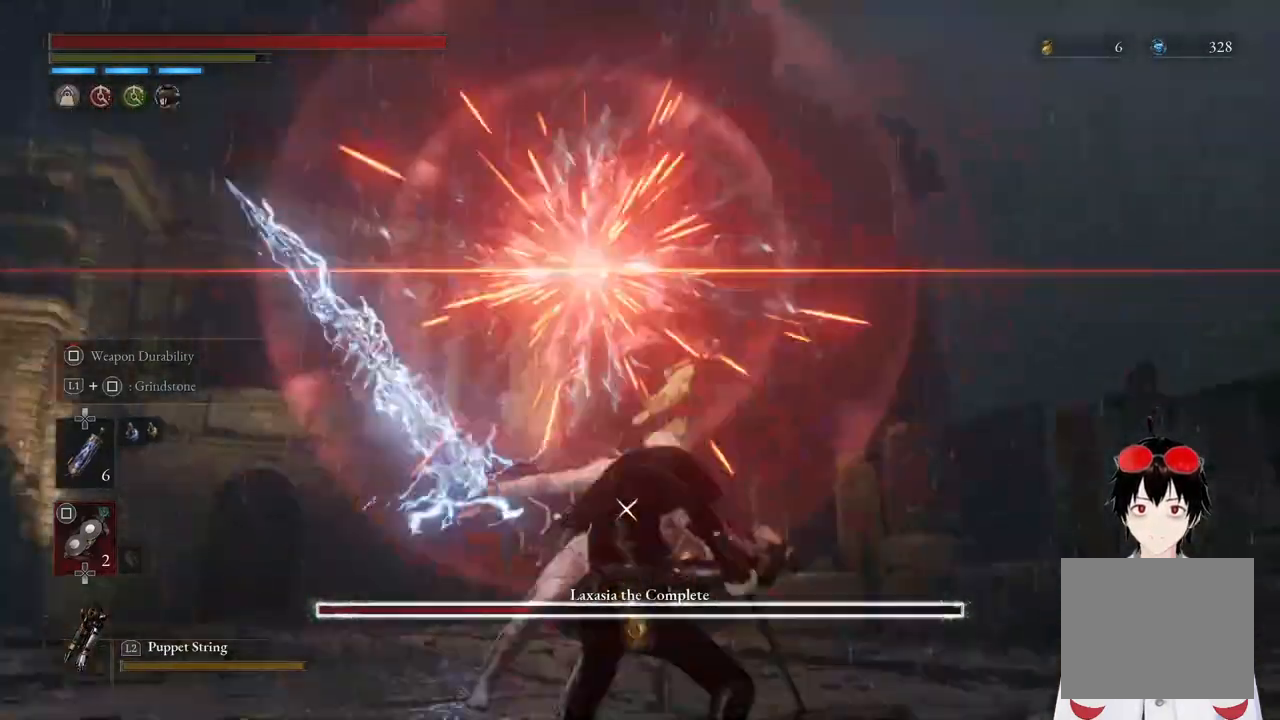
{"buttons": [], "left_stick": "center", "right_stick": "center", "events": [[167, "R2", "up"]]}
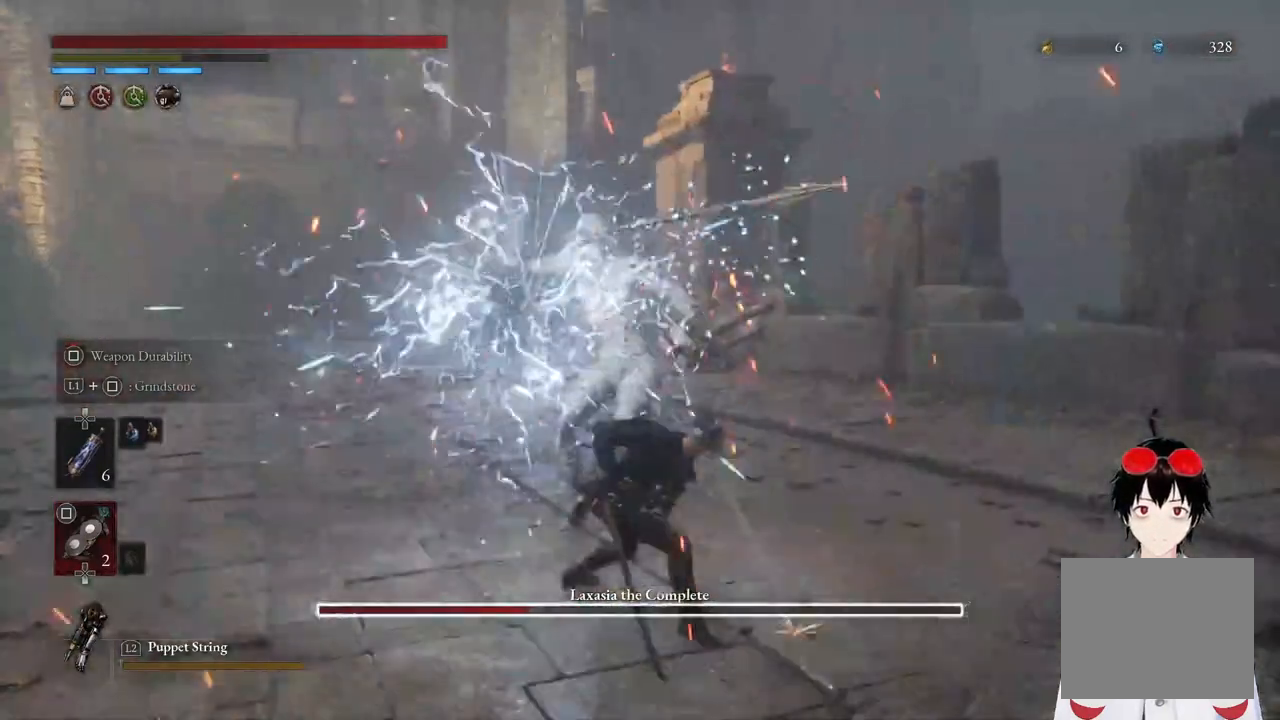
{"buttons": [], "left_stick": "center", "right_stick": "center", "events": [[150, "R1", "down"], [283, "R1", "up"]]}
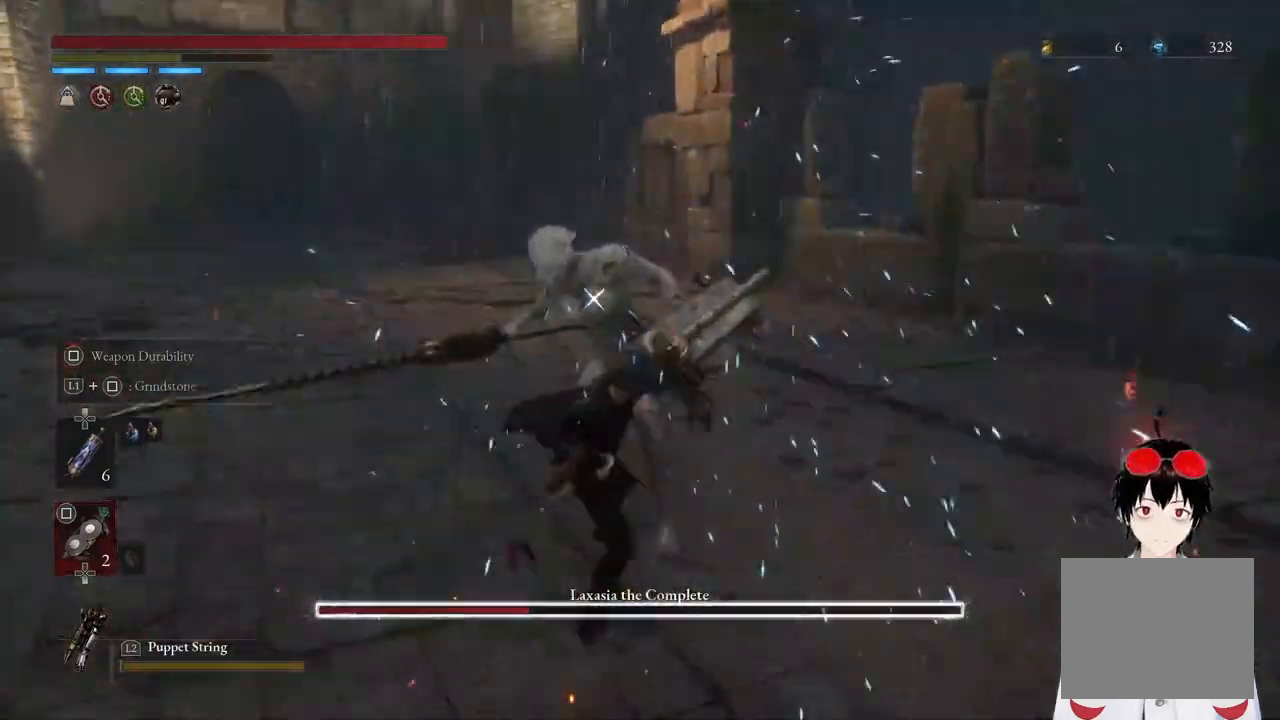
{"buttons": [], "left_stick": "center", "right_stick": "center", "events": []}
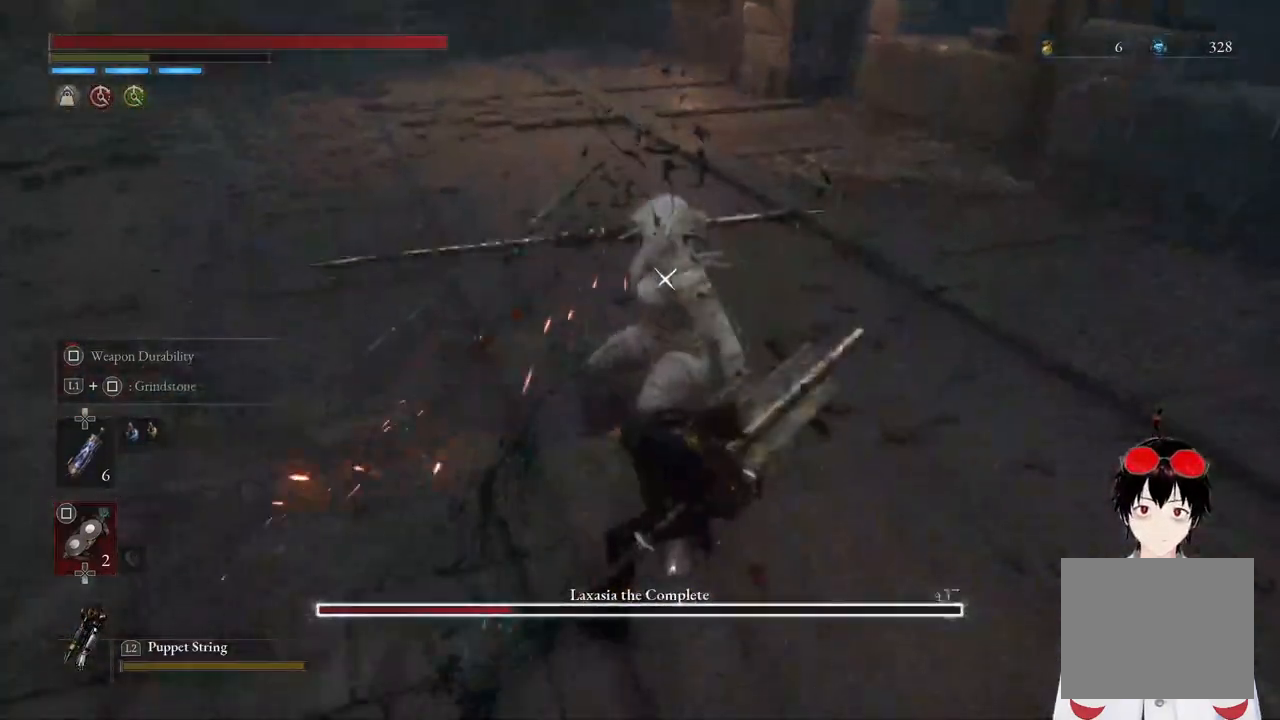
{"buttons": ["R2"], "left_stick": "center", "right_stick": "center", "events": [[500, "R2", "down"]]}
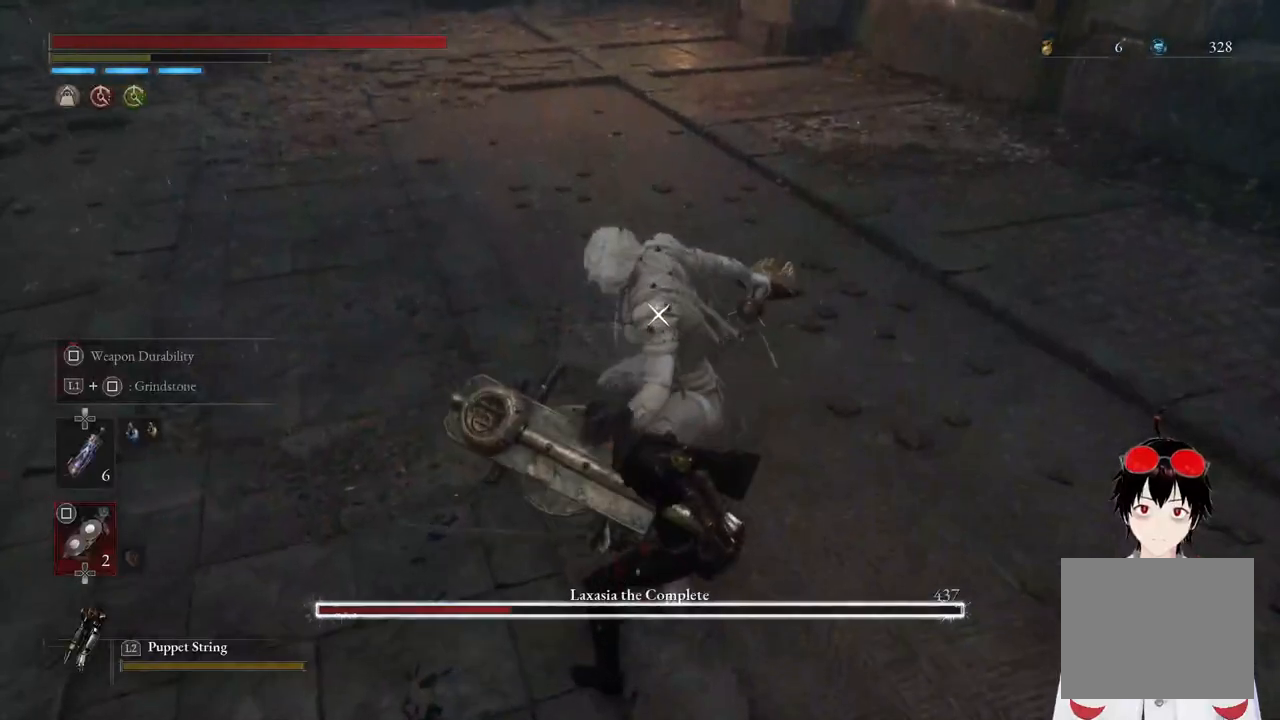
{"buttons": ["R2"], "left_stick": "center", "right_stick": "center", "events": []}
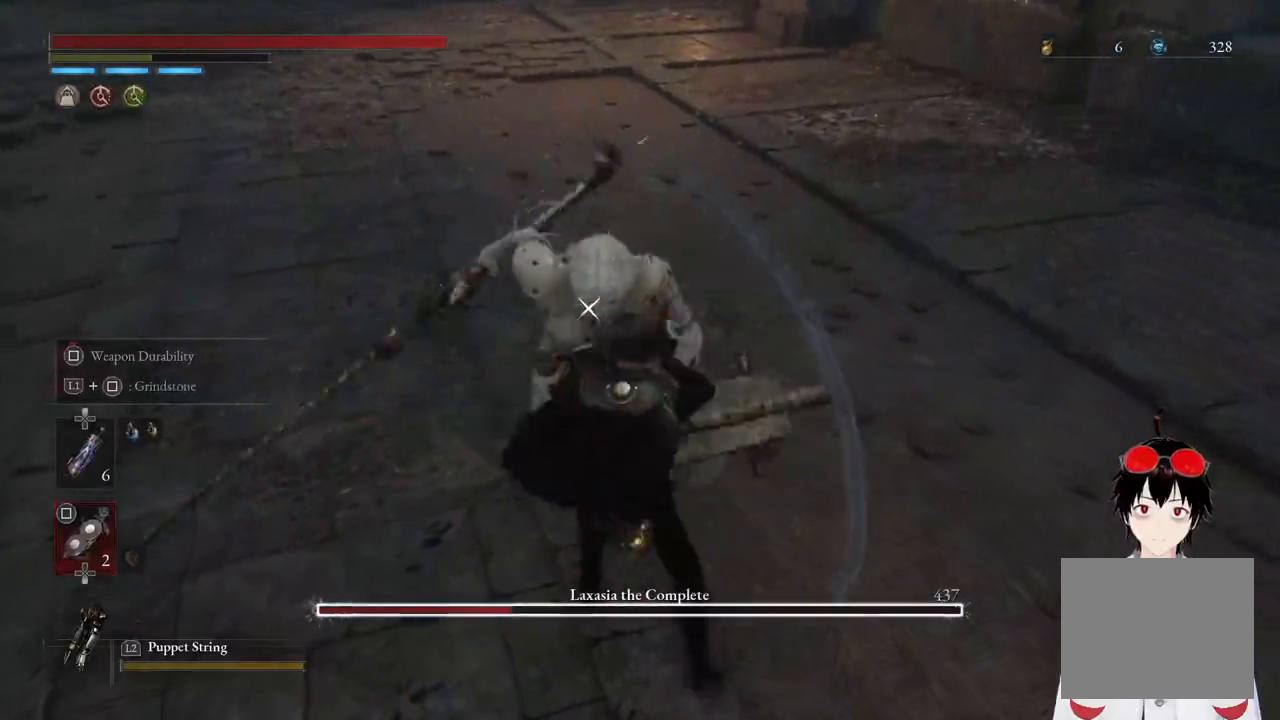
{"buttons": [], "left_stick": "center", "right_stick": "center", "events": [[417, "R2", "up"]]}
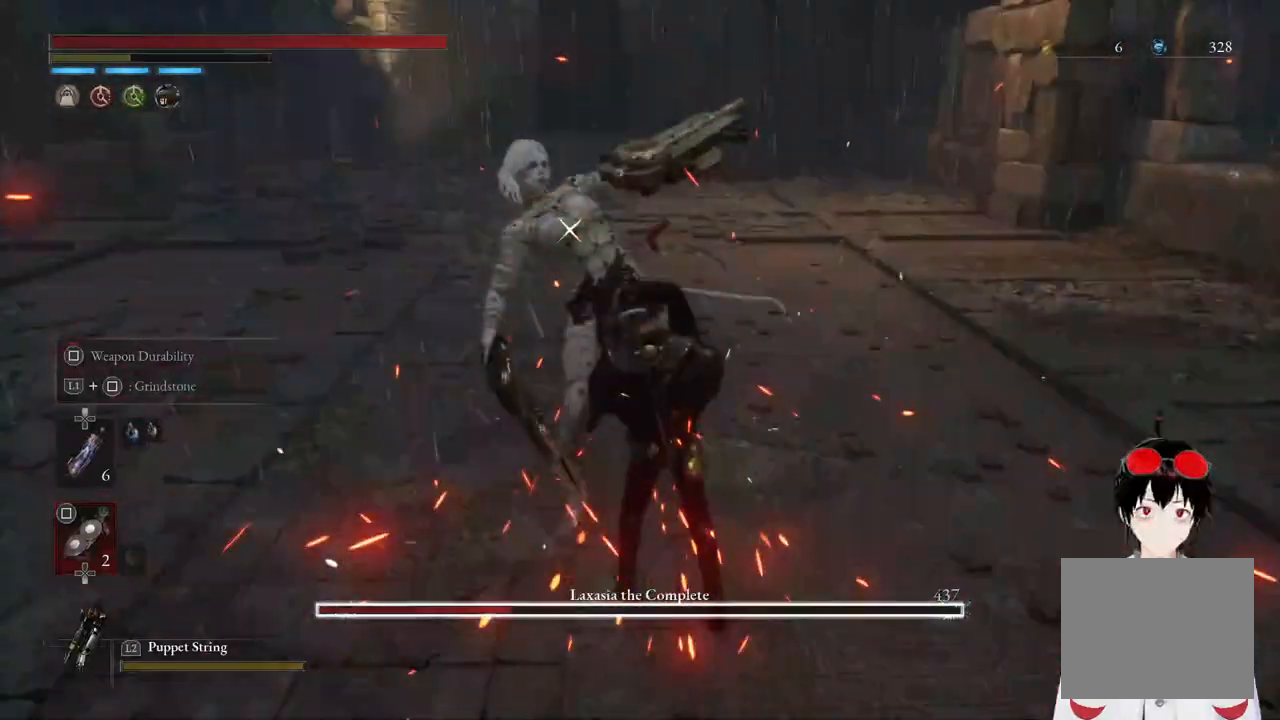
{"buttons": [], "left_stick": "center", "right_stick": "center", "events": []}
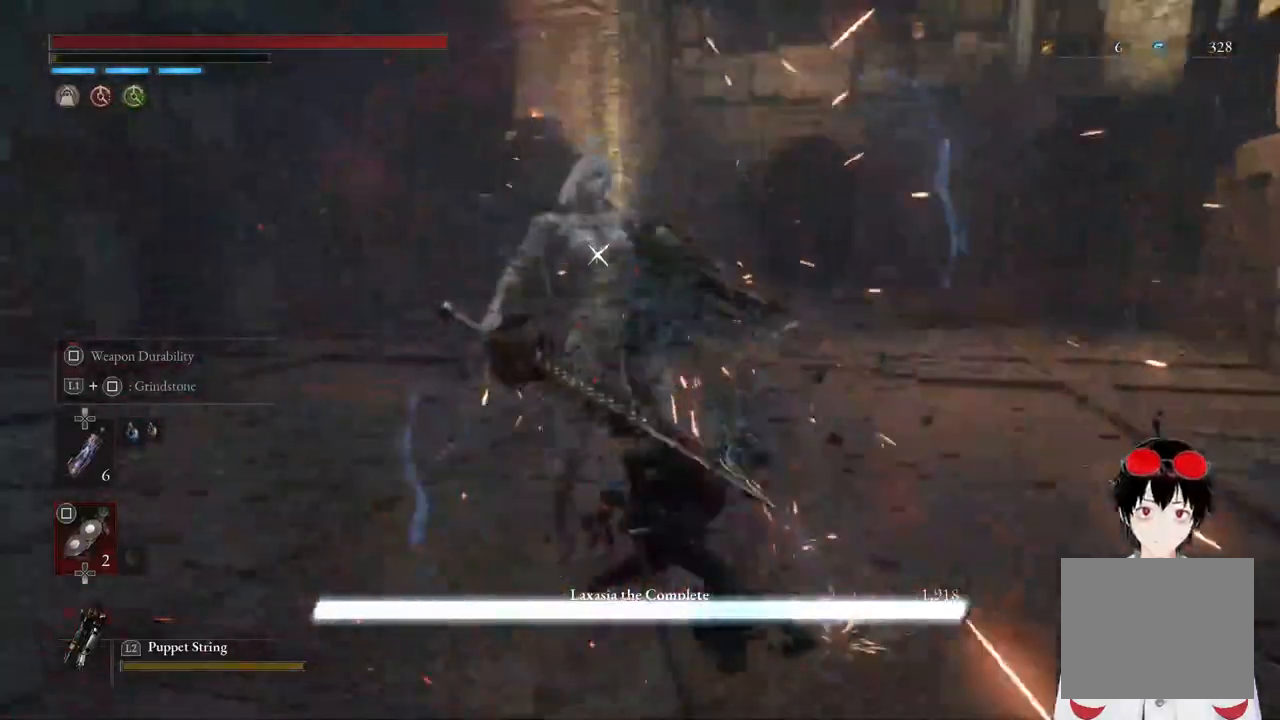
{"buttons": [], "left_stick": "center", "right_stick": "center", "events": []}
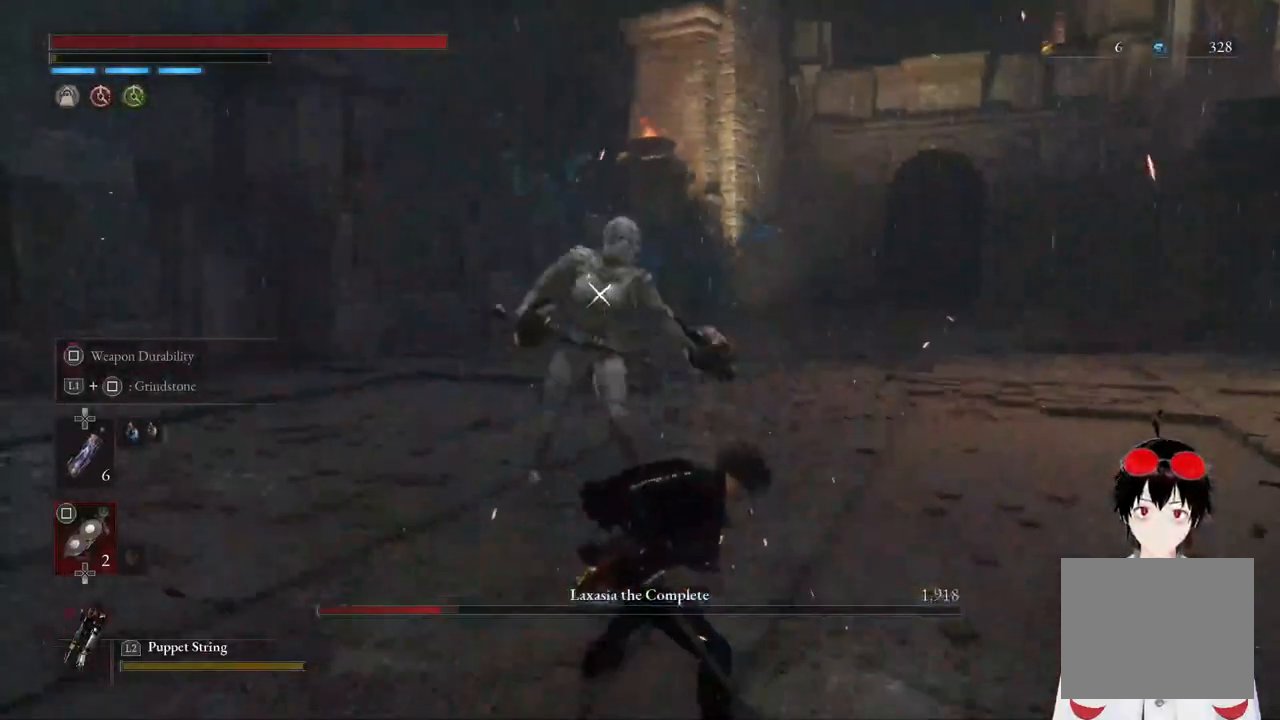
{"buttons": [], "left_stick": "down", "right_stick": "center", "events": [[117, "left_stick", "down"]]}
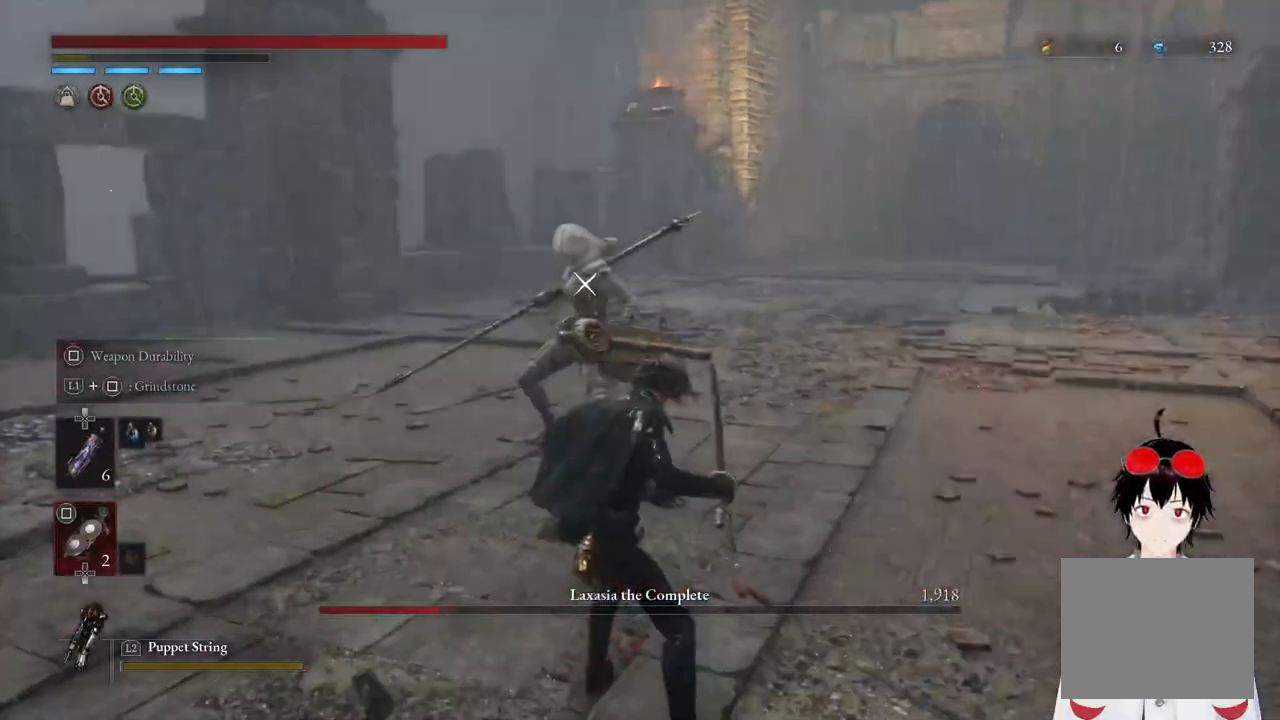
{"buttons": [], "left_stick": "down", "right_stick": "center", "events": []}
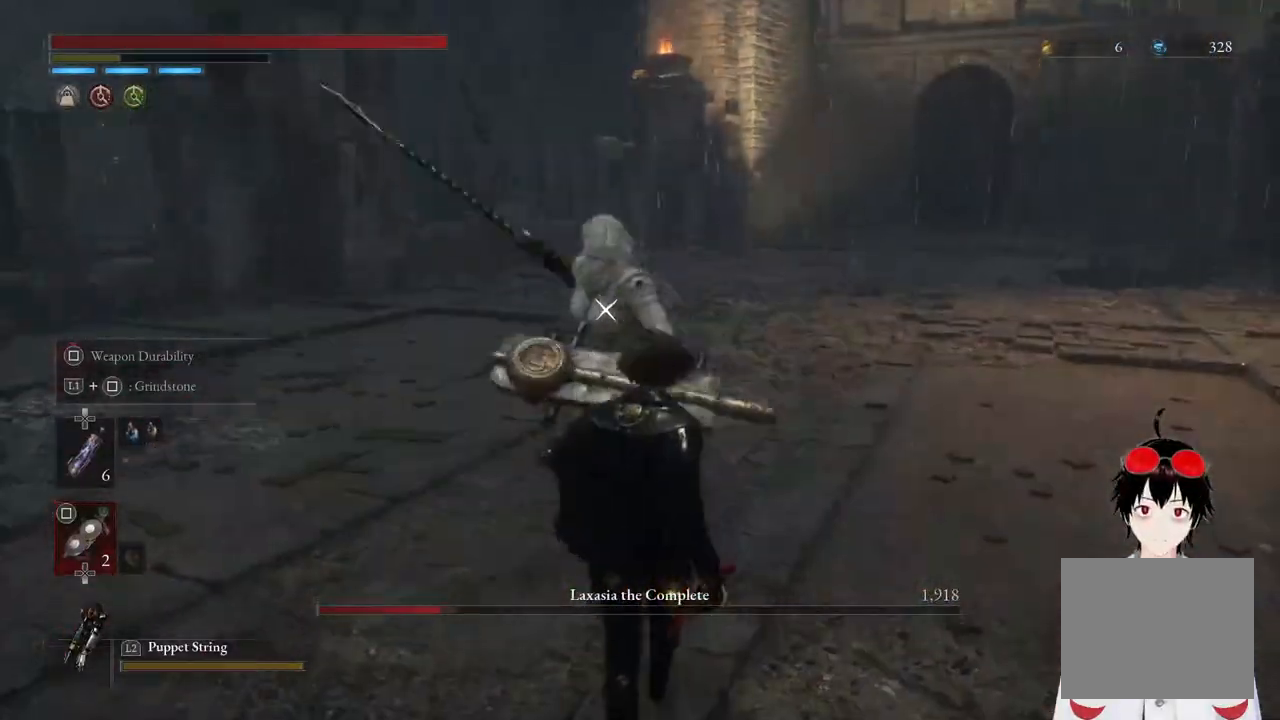
{"buttons": [], "left_stick": "center", "right_stick": "center", "events": [[217, "L1", "down"], [433, "L1", "up"], [483, "left_stick", "center"]]}
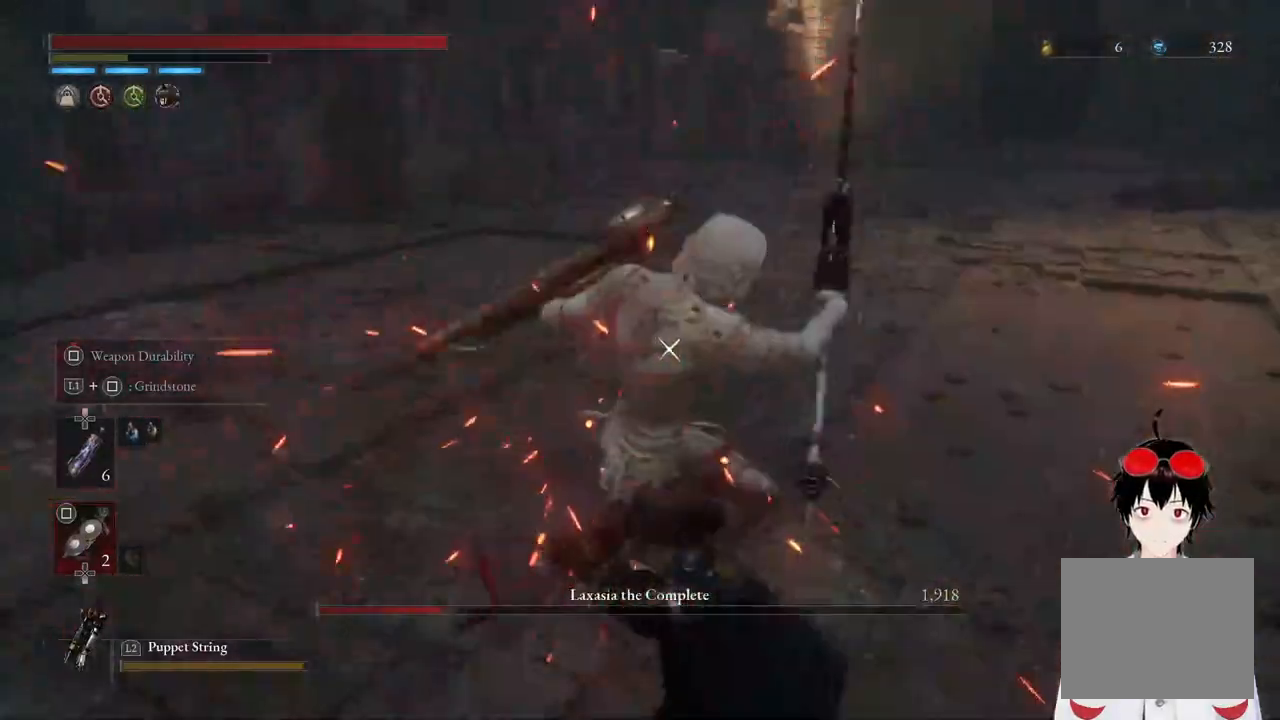
{"buttons": ["L1"], "left_stick": "down", "right_stick": "center", "events": [[50, "left_stick", "down"], [383, "L1", "down"]]}
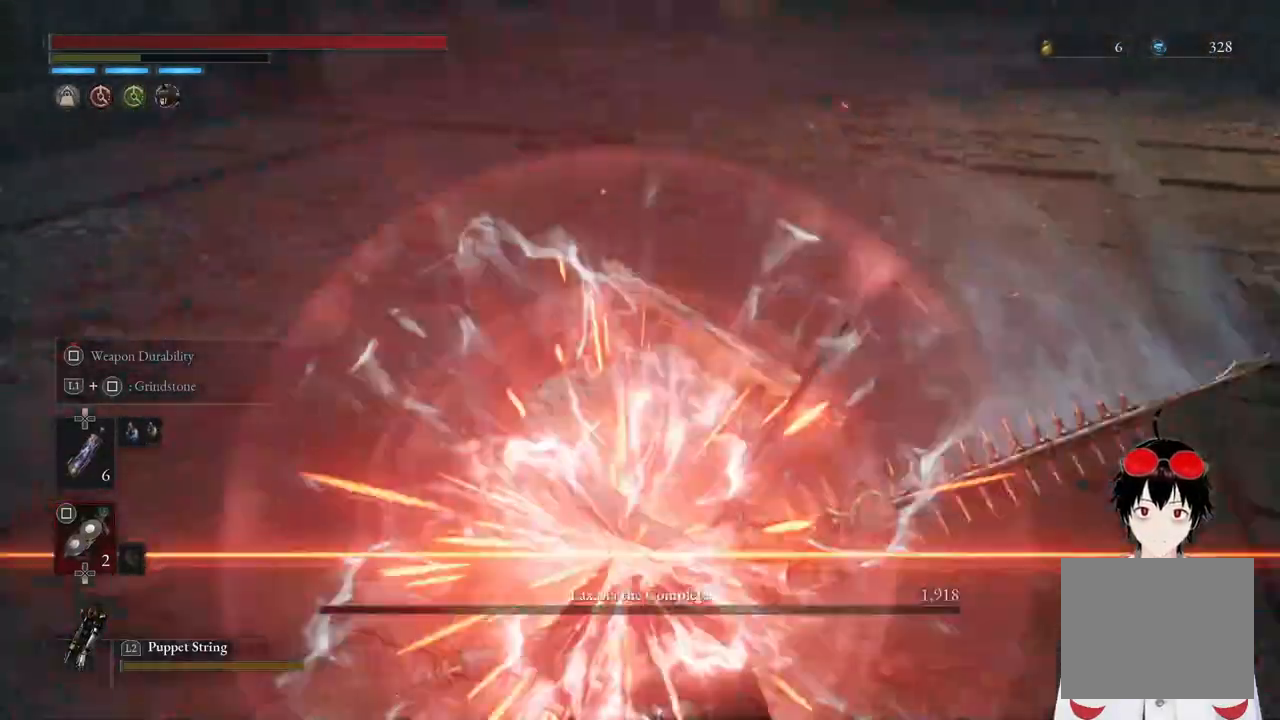
{"buttons": [], "left_stick": "down", "right_stick": "center", "events": [[100, "L1", "up"], [350, "CIRCLE", "down"], [467, "CIRCLE", "up"]]}
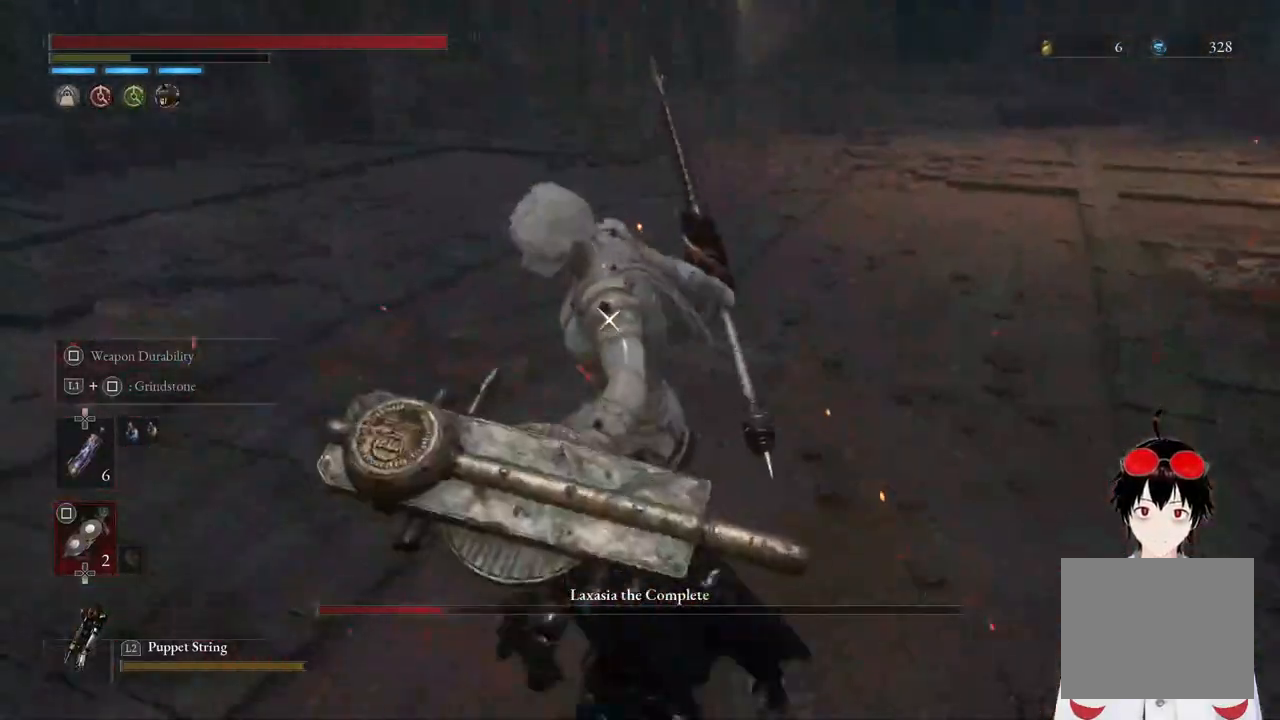
{"buttons": [], "left_stick": "down", "right_stick": "center", "events": [[50, "CIRCLE", "down"], [150, "CIRCLE", "up"]]}
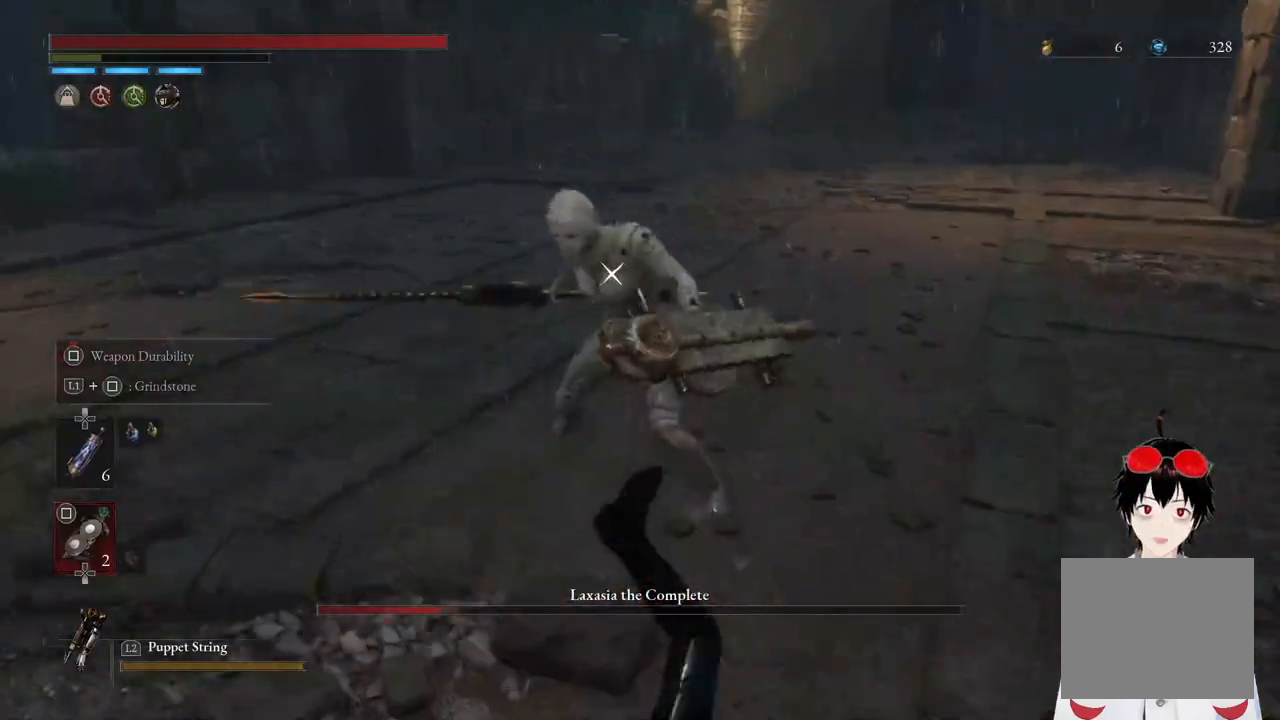
{"buttons": [], "left_stick": "down", "right_stick": "center", "events": [[200, "left_stick", "center"], [450, "left_stick", "down"]]}
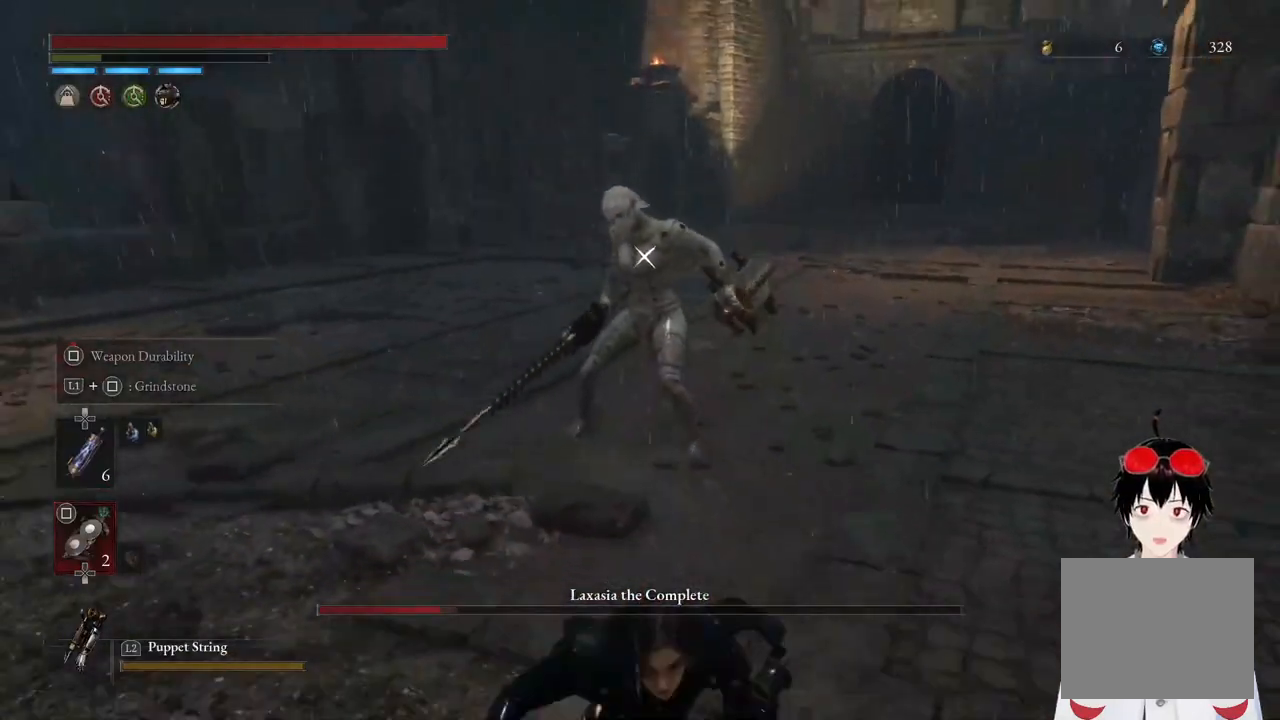
{"buttons": ["SQUARE"], "left_stick": "down", "right_stick": "center", "events": [[267, "SQUARE", "down"]]}
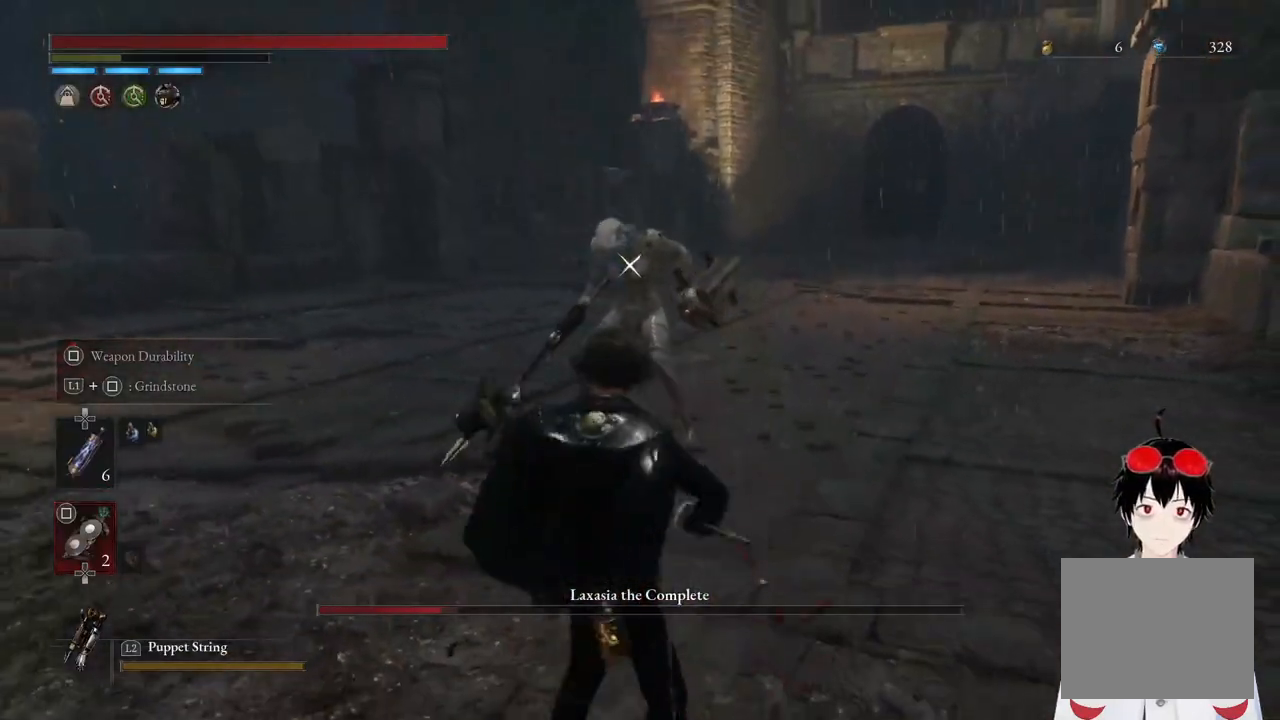
{"buttons": ["SQUARE"], "left_stick": "down", "right_stick": "center", "events": []}
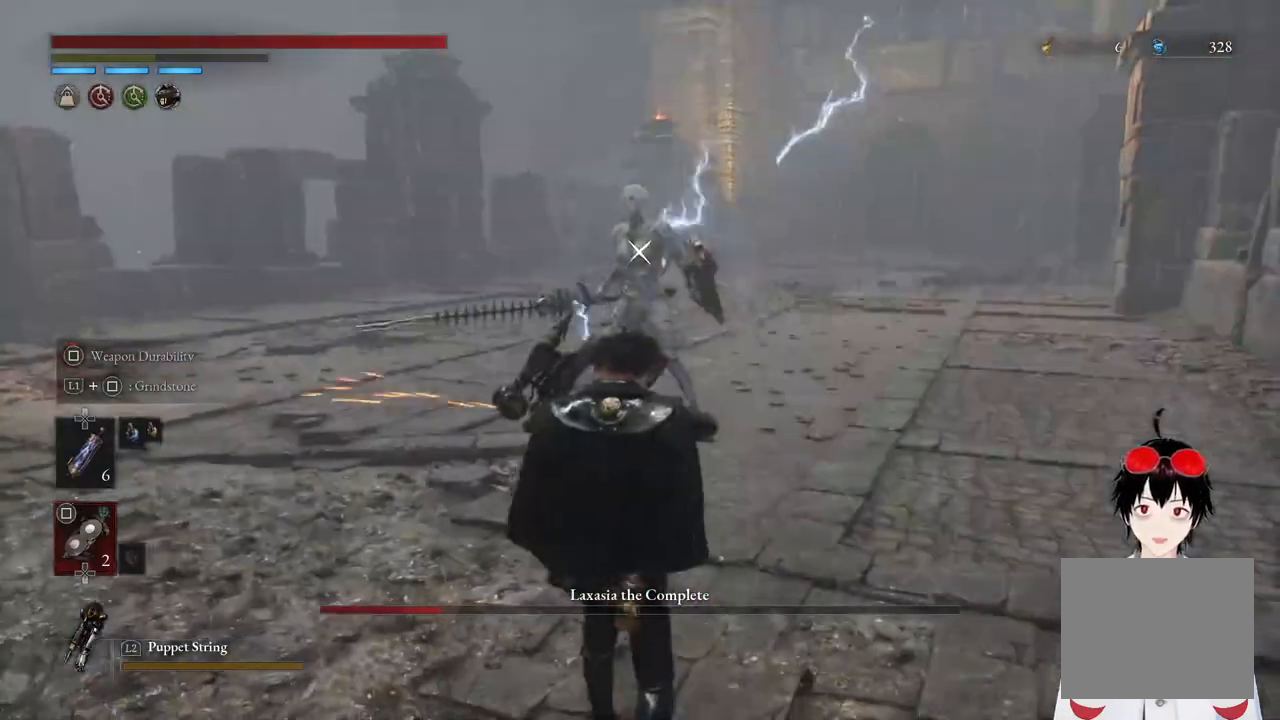
{"buttons": ["SQUARE"], "left_stick": "center", "right_stick": "center", "events": [[250, "left_stick", "center"]]}
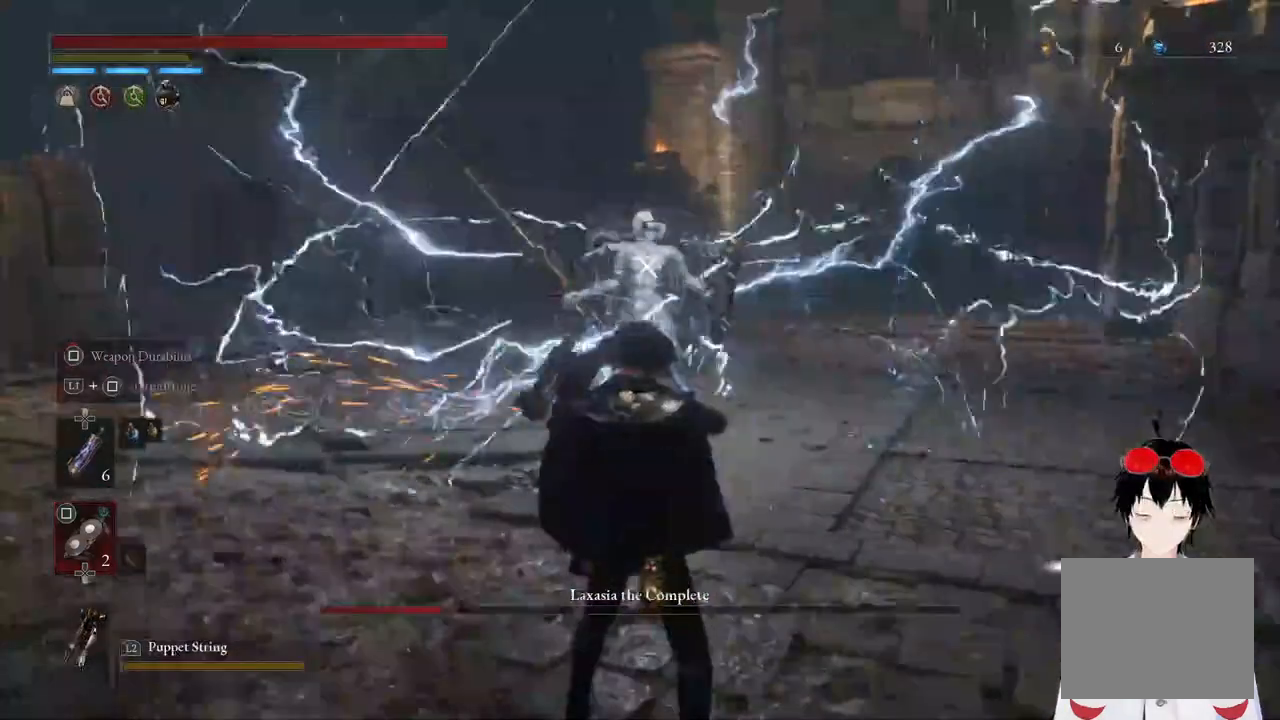
{"buttons": ["SQUARE"], "left_stick": "center", "right_stick": "center", "events": []}
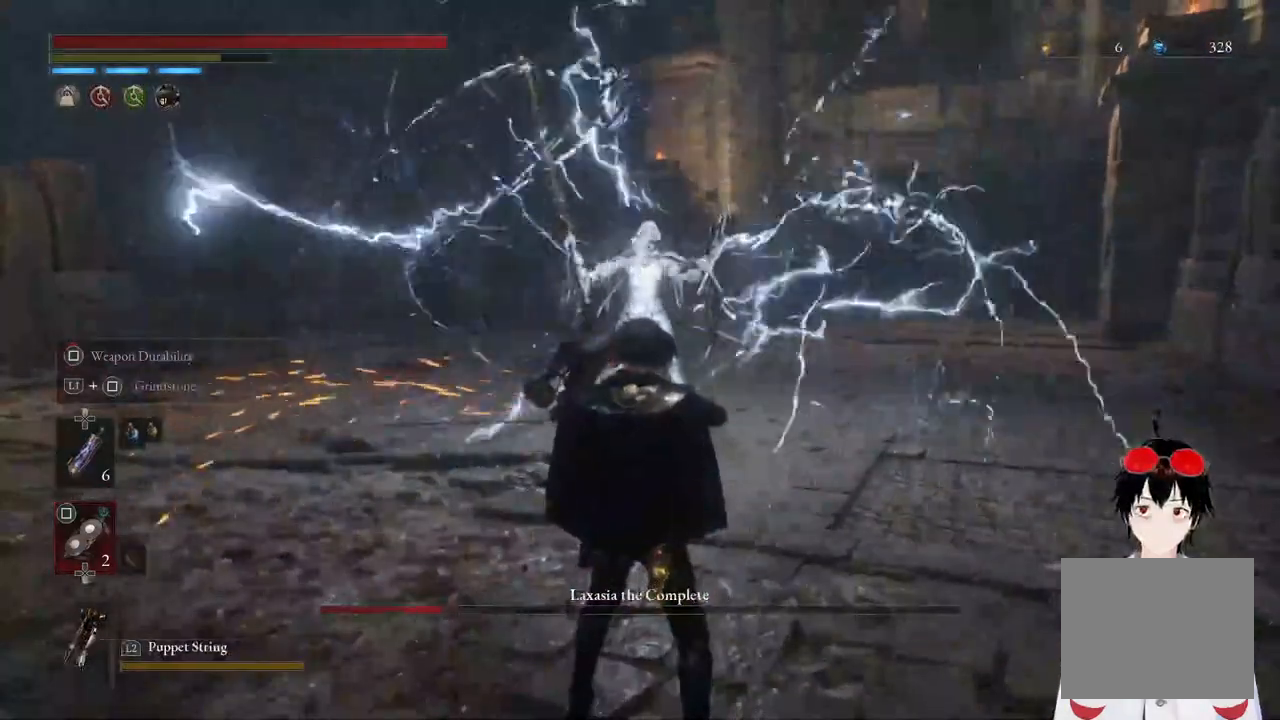
{"buttons": [], "left_stick": "center", "right_stick": "center", "events": [[133, "SQUARE", "up"]]}
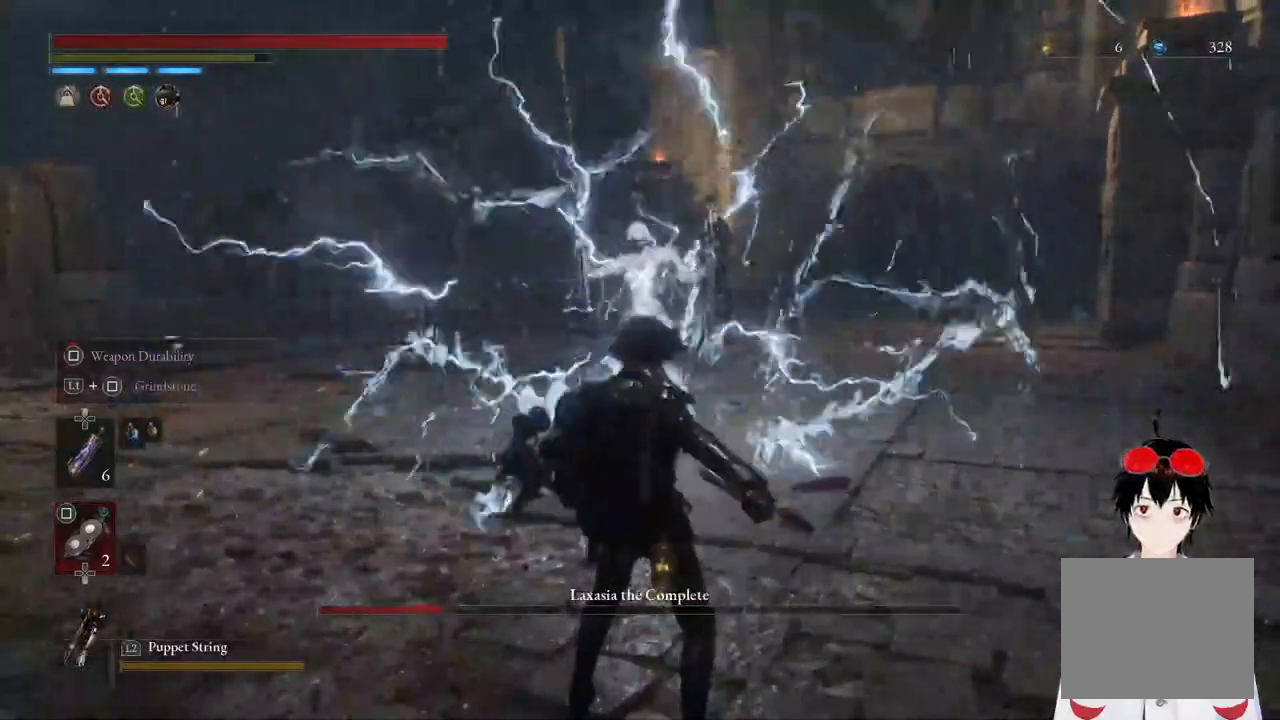
{"buttons": [], "left_stick": "center", "right_stick": "center", "events": []}
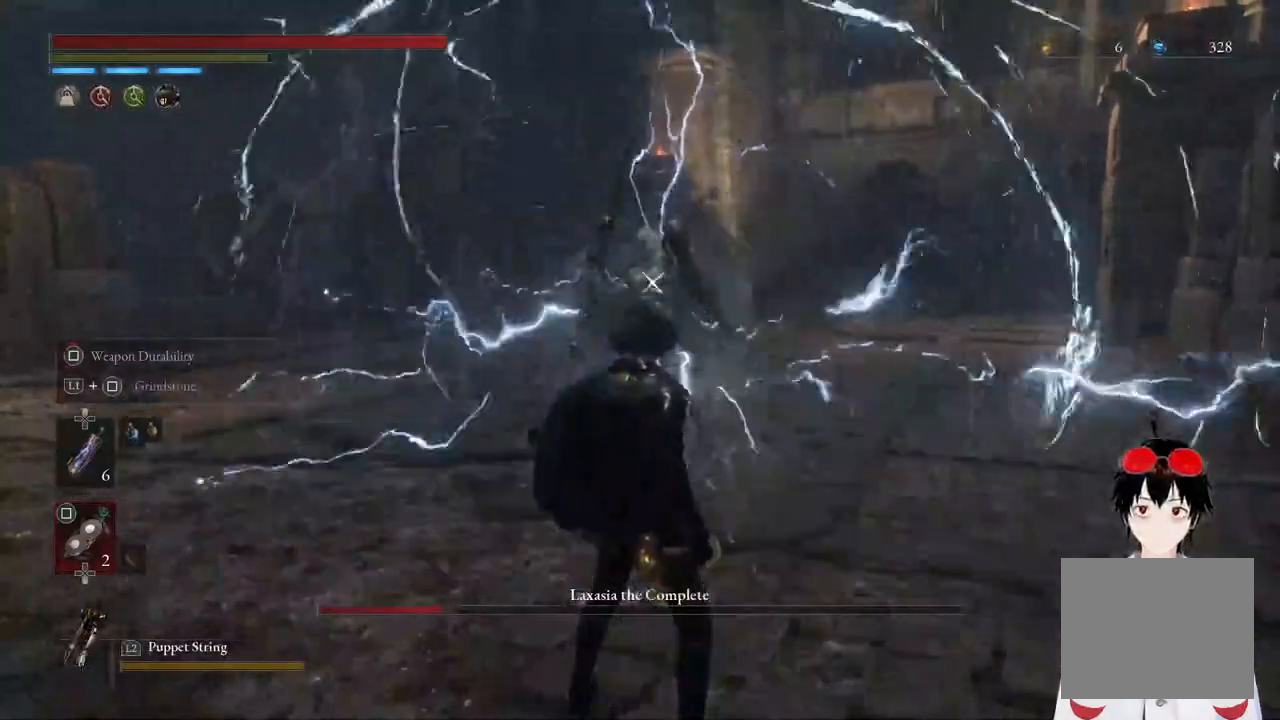
{"buttons": [], "left_stick": "up", "right_stick": "center", "events": [[50, "left_stick", "up"], [183, "CIRCLE", "down"], [317, "CIRCLE", "up"], [383, "CIRCLE", "down"], [500, "CIRCLE", "up"]]}
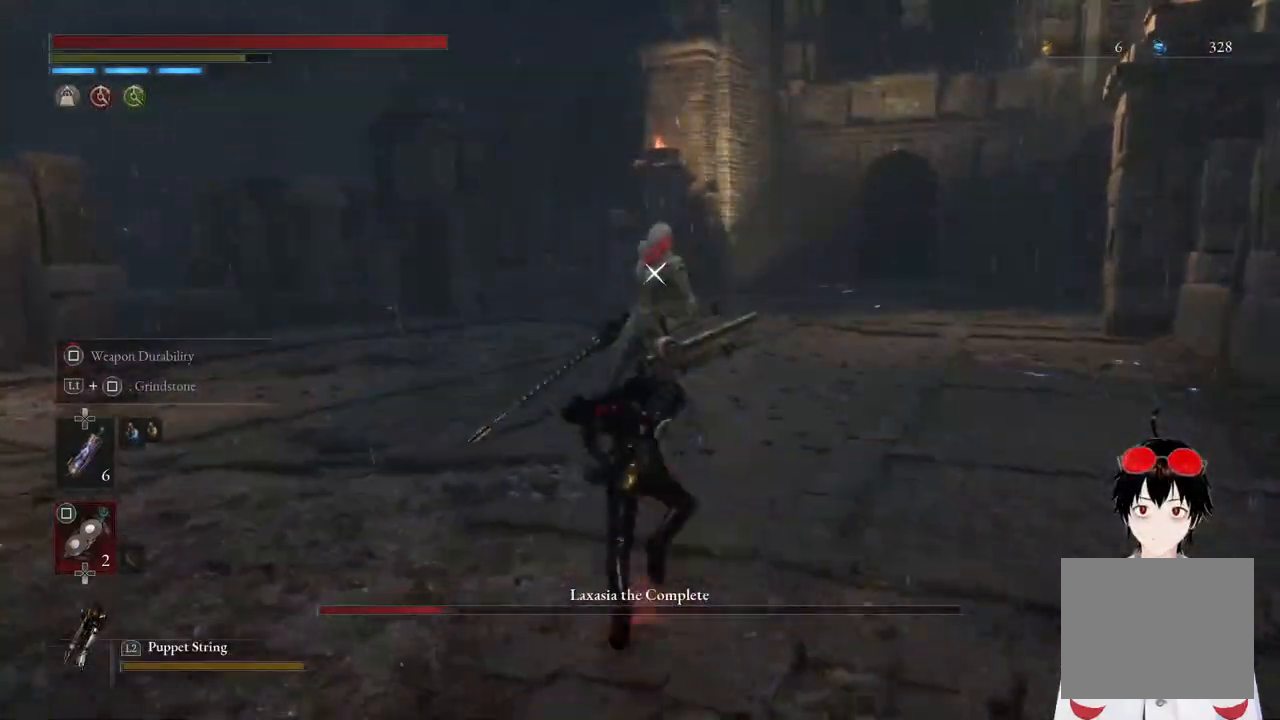
{"buttons": [], "left_stick": "right", "right_stick": "center", "events": [[500, "left_stick", "right"]]}